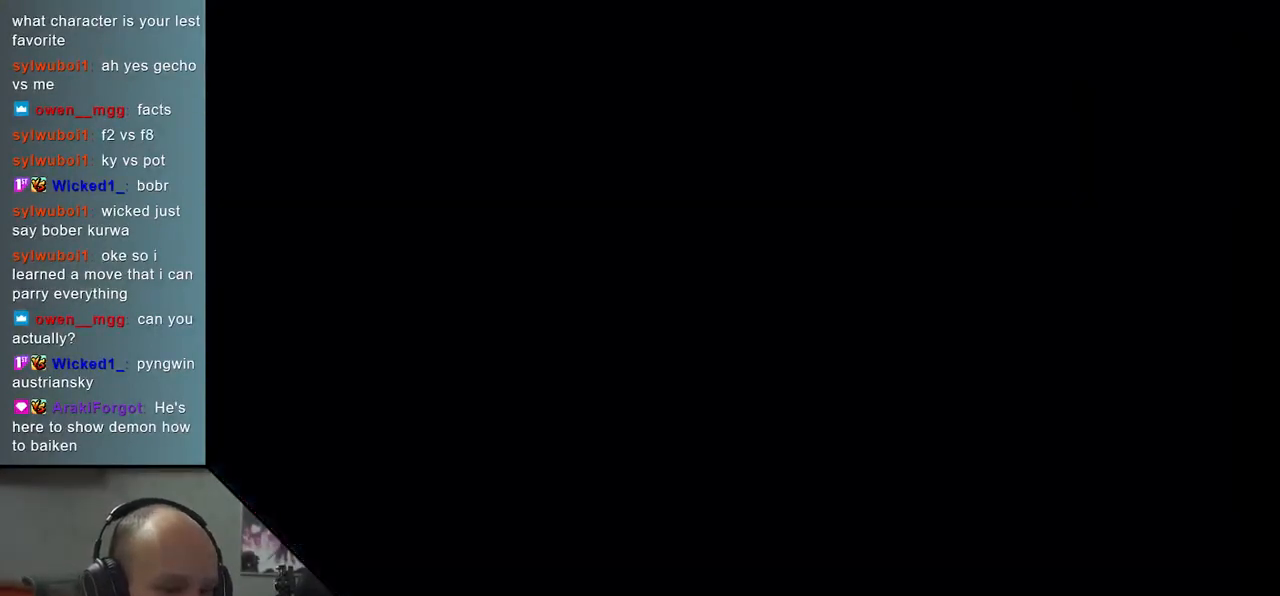
Gameplay with a controller (arcade stick); each line is a JSON object with the inputs held at the frame after it. "events" lists button and stick changes between this image and that frame as [ms after this image, input, new state], when the widget could be followed in between. Not read: L3 R3 other_buttons.
{"buttons": [], "left_stick": "center", "events": []}
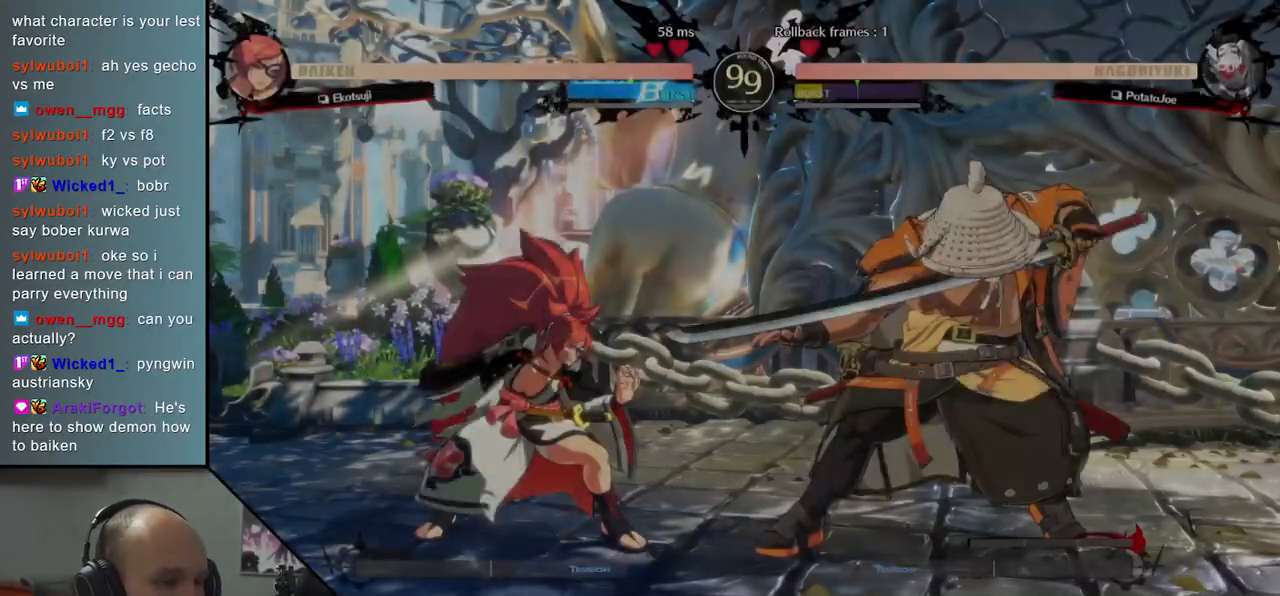
{"buttons": [], "left_stick": "left", "events": [[67, "left_stick", "left"]]}
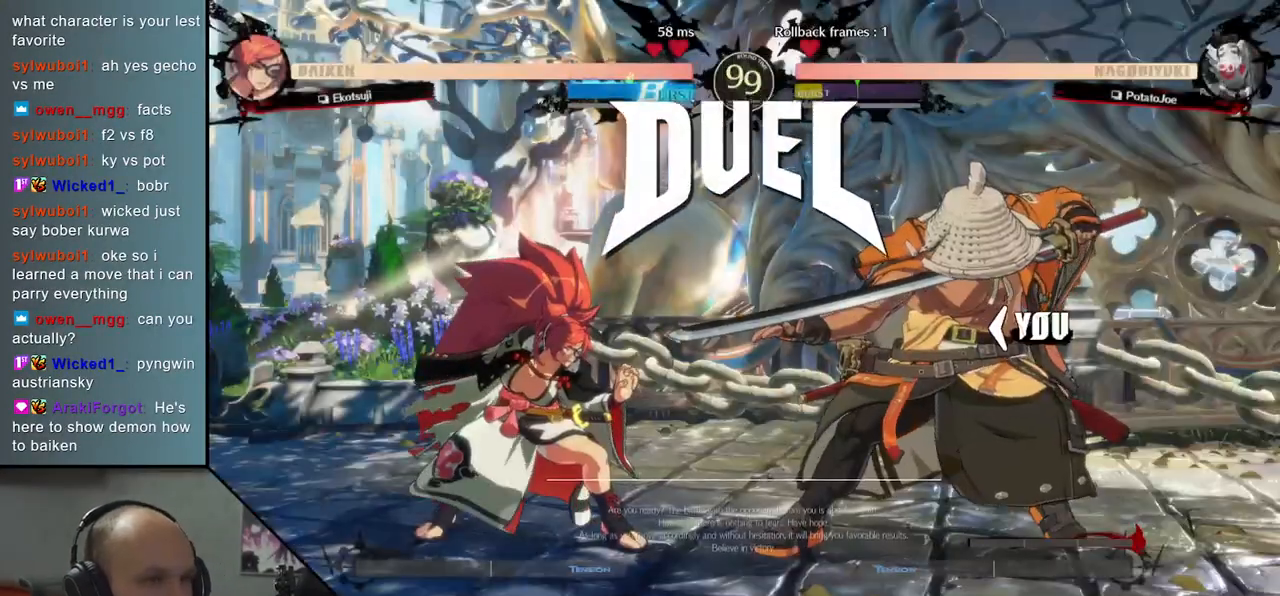
{"buttons": [], "left_stick": "down", "events": [[467, "left_stick", "down"]]}
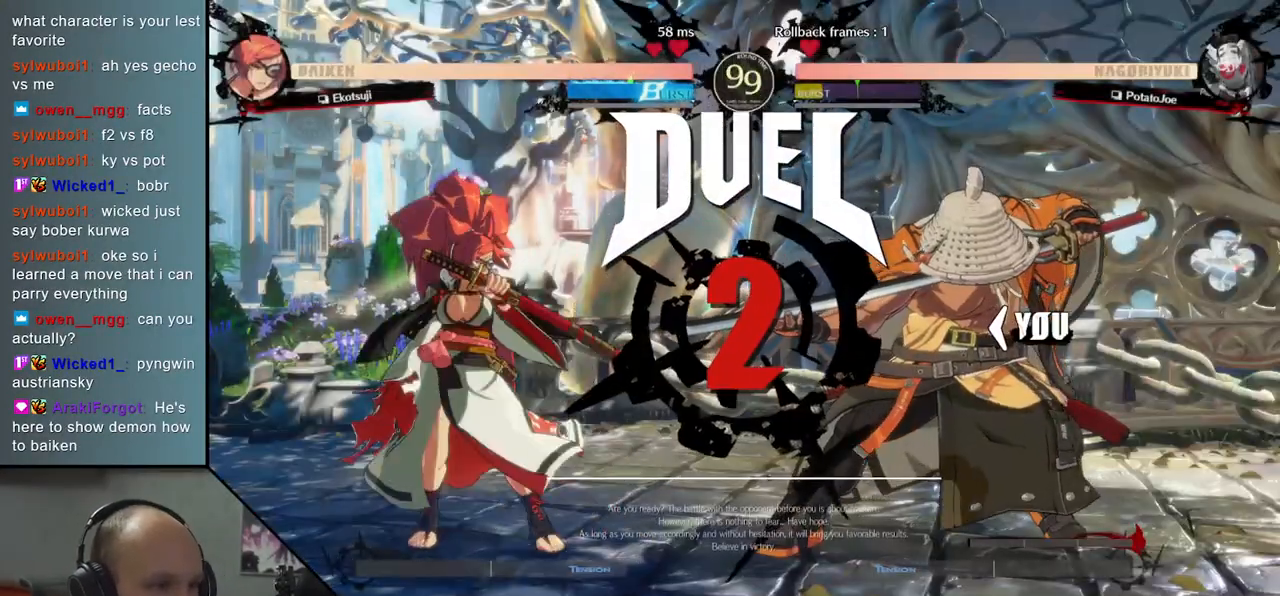
{"buttons": [], "left_stick": "down", "events": []}
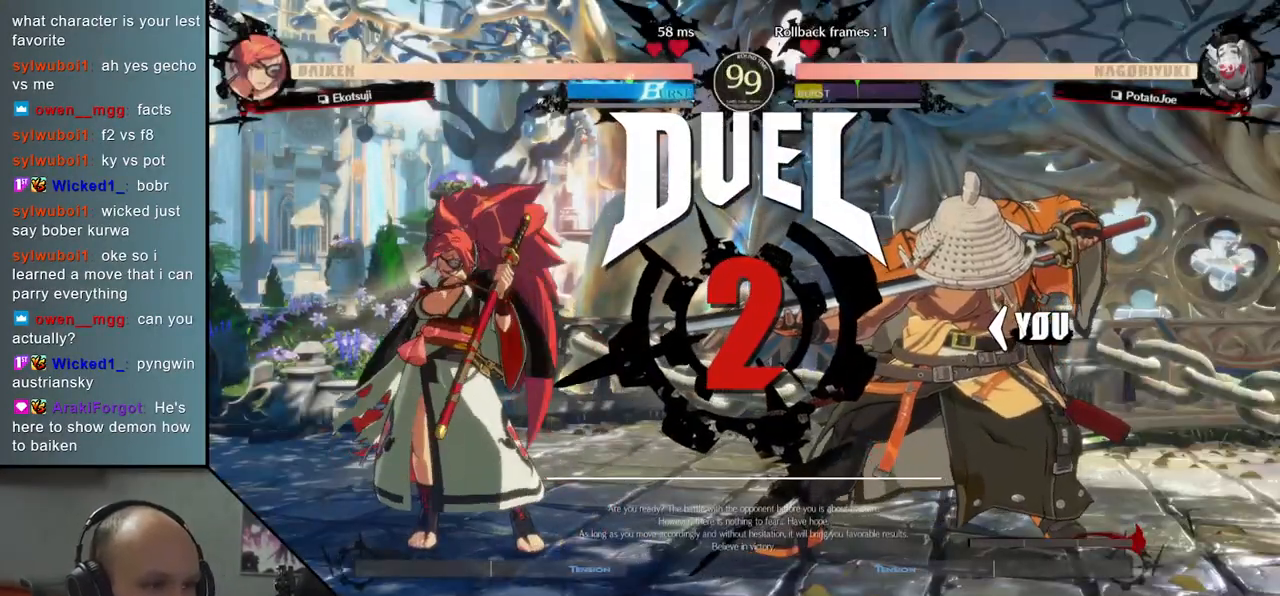
{"buttons": [], "left_stick": "down", "events": []}
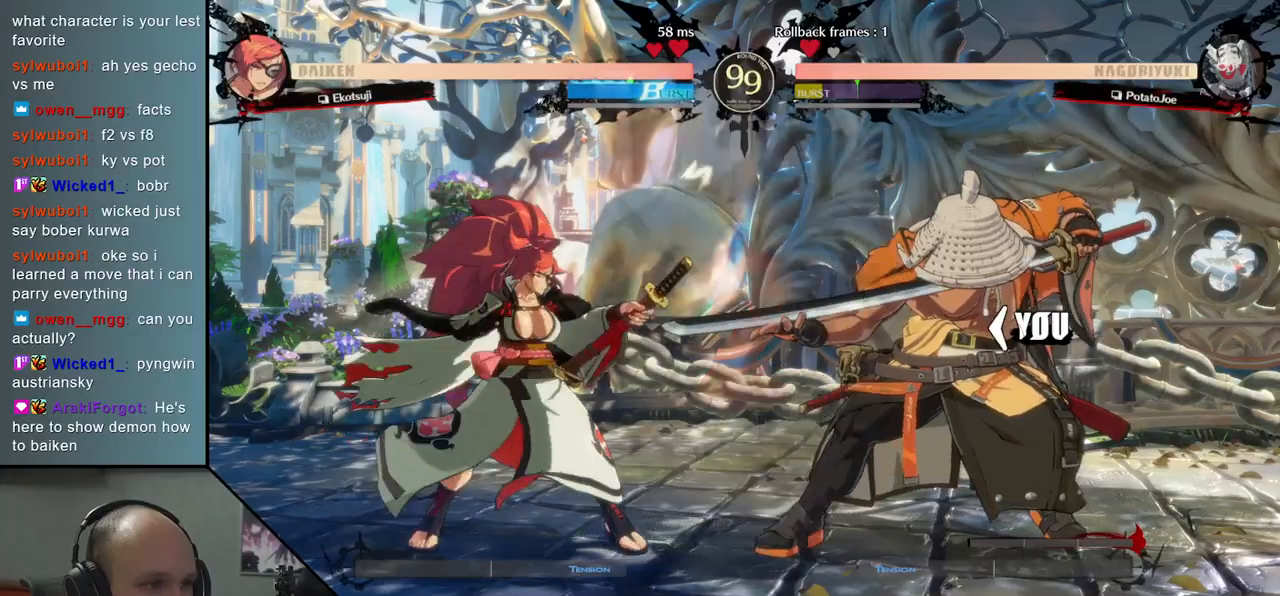
{"buttons": [], "left_stick": "down", "events": []}
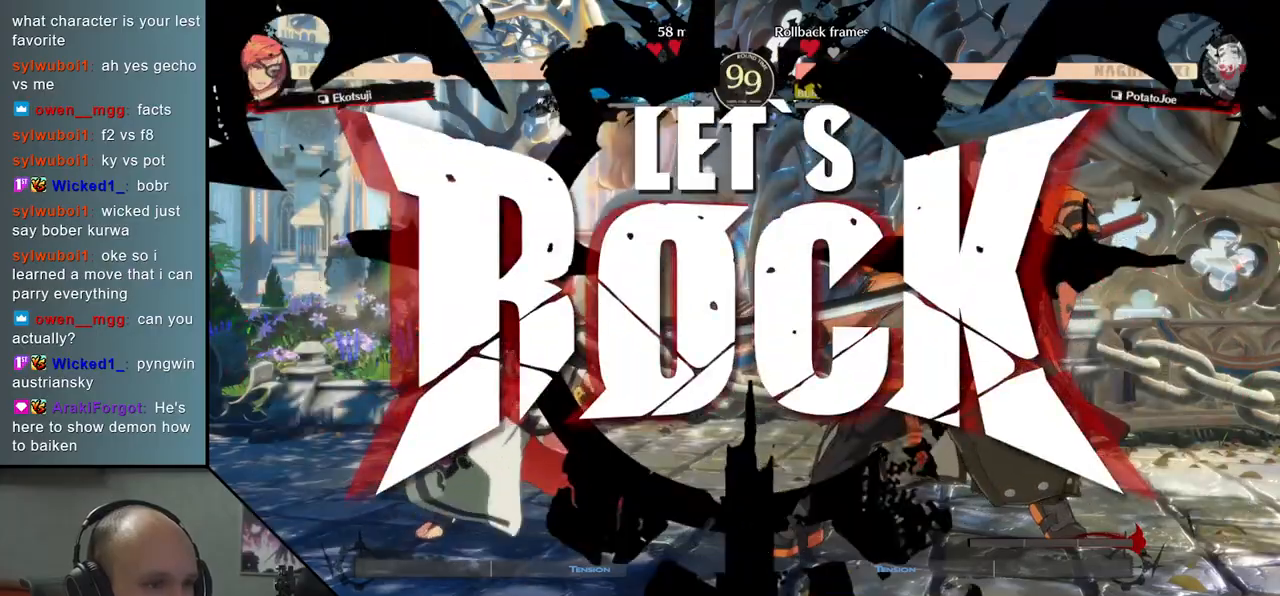
{"buttons": ["SQUARE"], "left_stick": "right", "events": [[167, "left_stick", "right"], [217, "L2", "down"], [317, "L2", "up"], [317, "left_stick", "down"], [450, "SQUARE", "down"], [450, "left_stick", "right"]]}
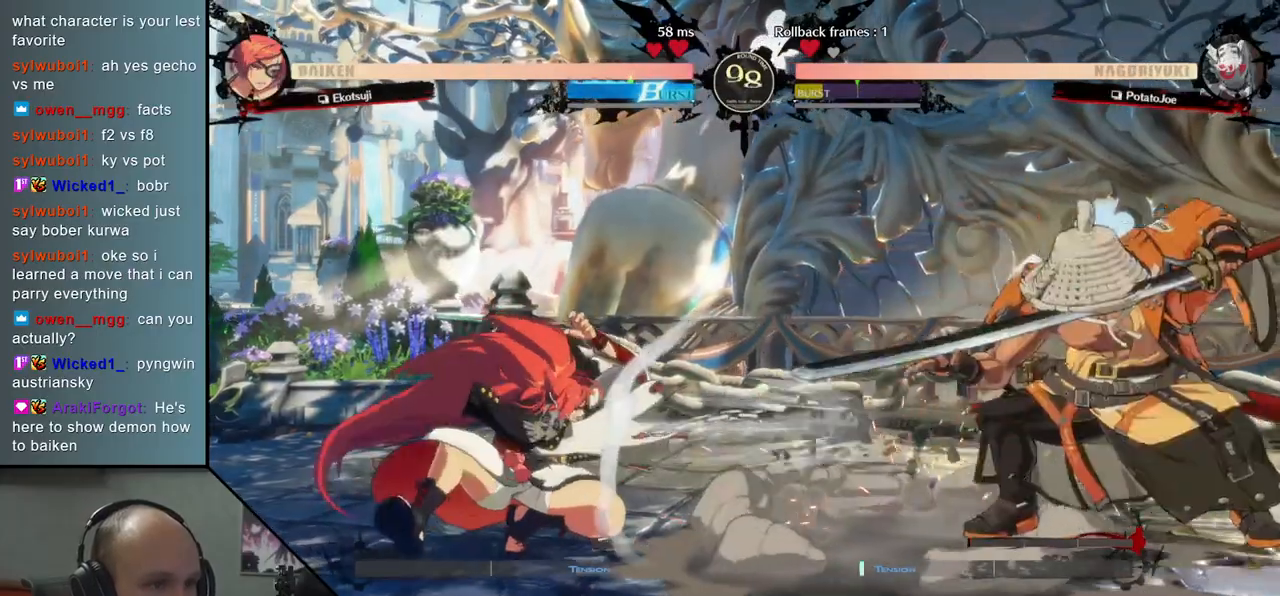
{"buttons": [], "left_stick": "center", "events": [[83, "SQUARE", "up"], [283, "left_stick", "center"]]}
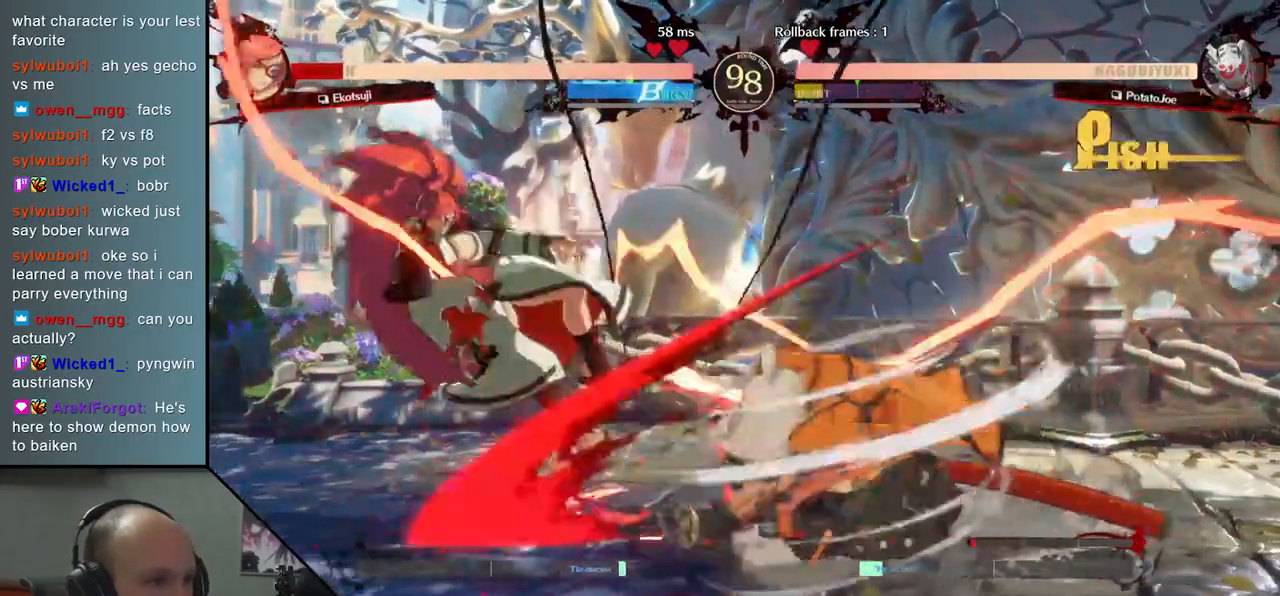
{"buttons": [], "left_stick": "center", "events": []}
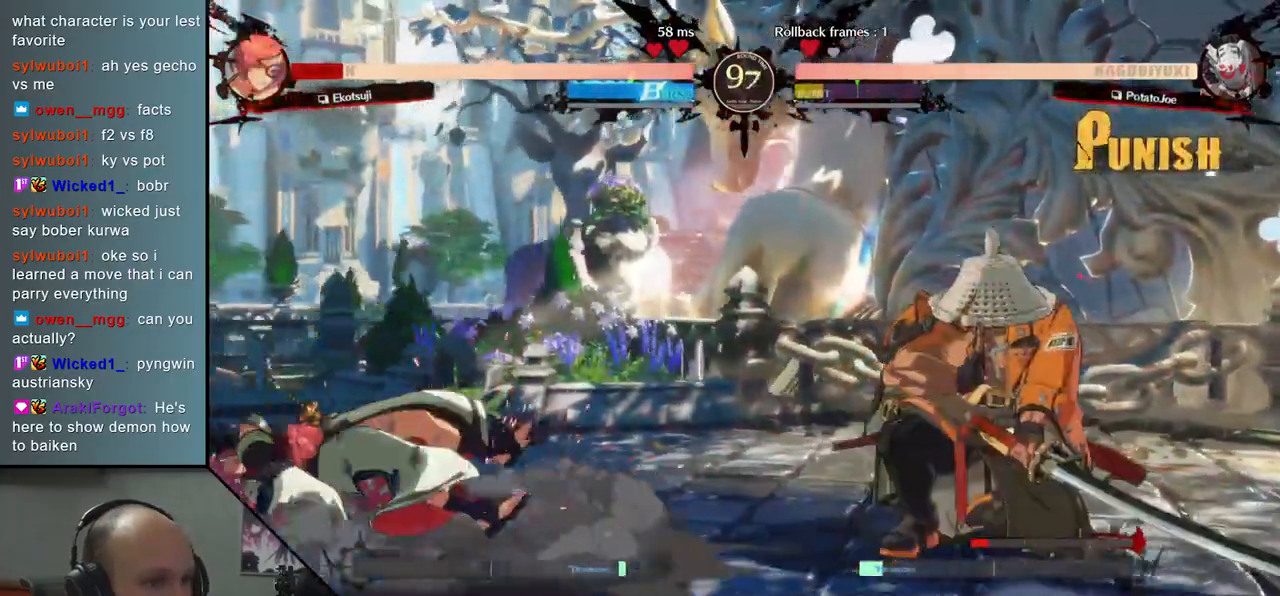
{"buttons": [], "left_stick": "left", "events": [[150, "left_stick", "left"]]}
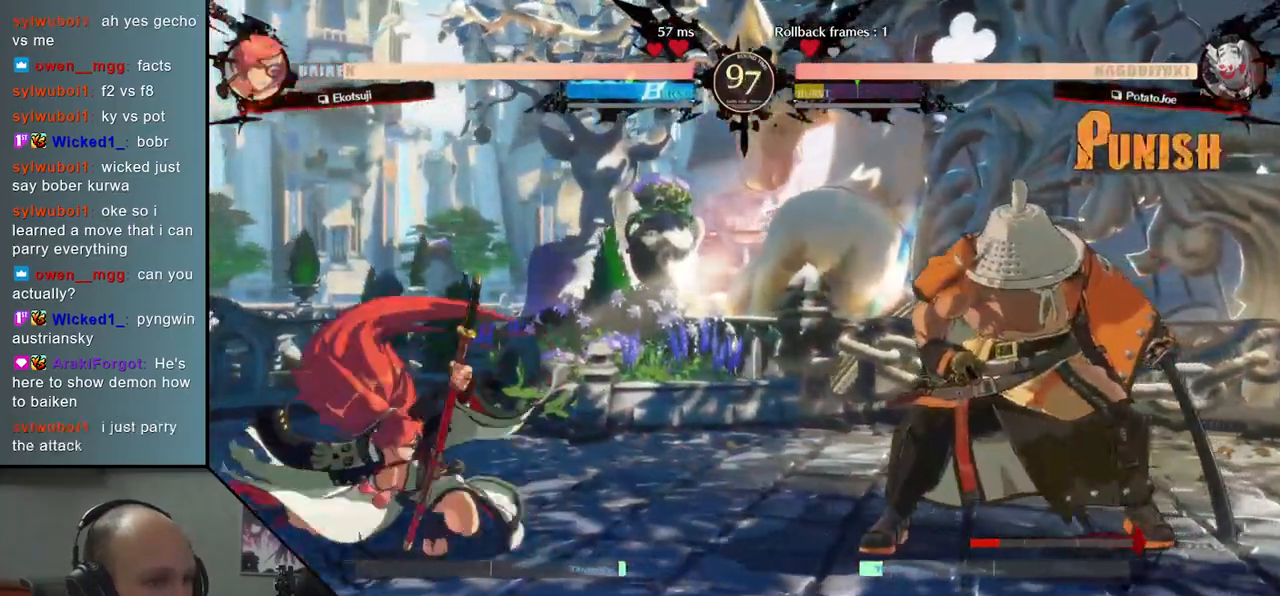
{"buttons": ["TRIANGLE"], "left_stick": "center", "events": [[33, "TRIANGLE", "down"], [33, "left_stick", "center"], [117, "TRIANGLE", "up"], [250, "TRIANGLE", "down"], [350, "TRIANGLE", "up"], [450, "TRIANGLE", "down"]]}
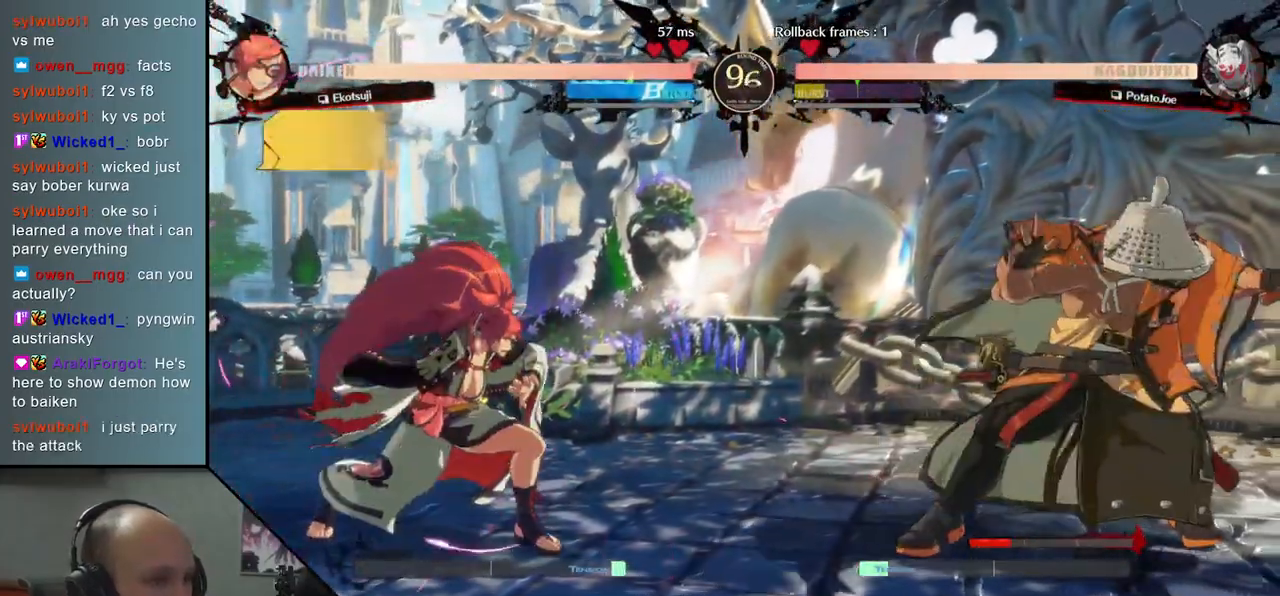
{"buttons": [], "left_stick": "right", "events": [[83, "TRIANGLE", "up"], [233, "left_stick", "right"]]}
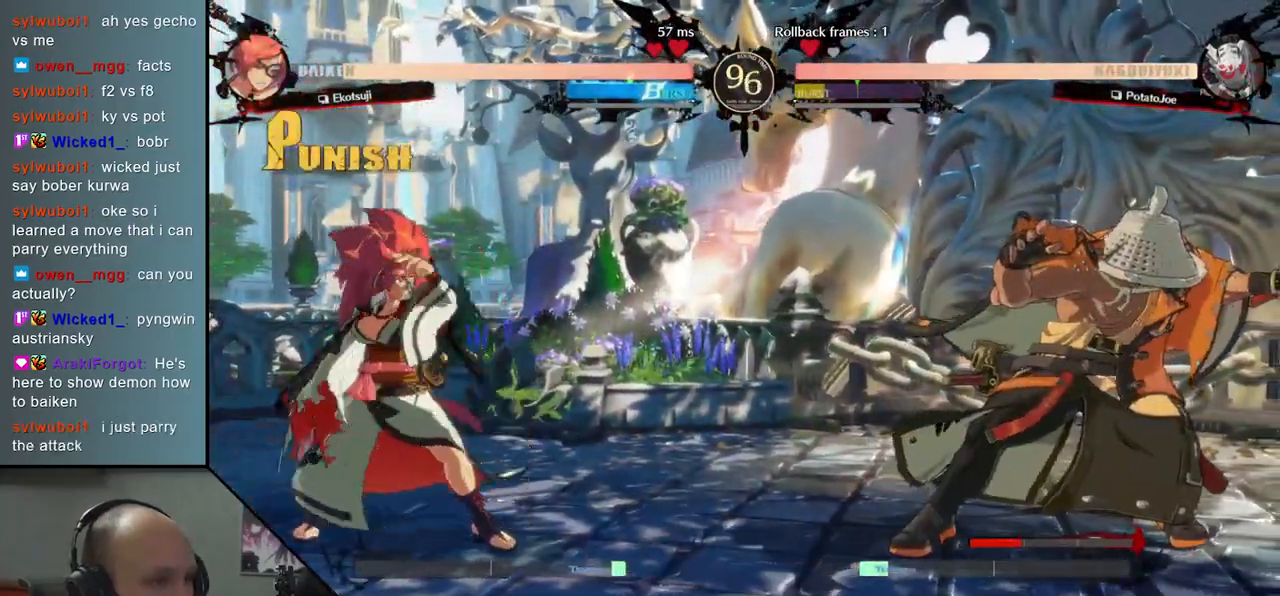
{"buttons": [], "left_stick": "right", "events": [[83, "left_stick", "left"], [183, "left_stick", "up"], [233, "left_stick", "right"]]}
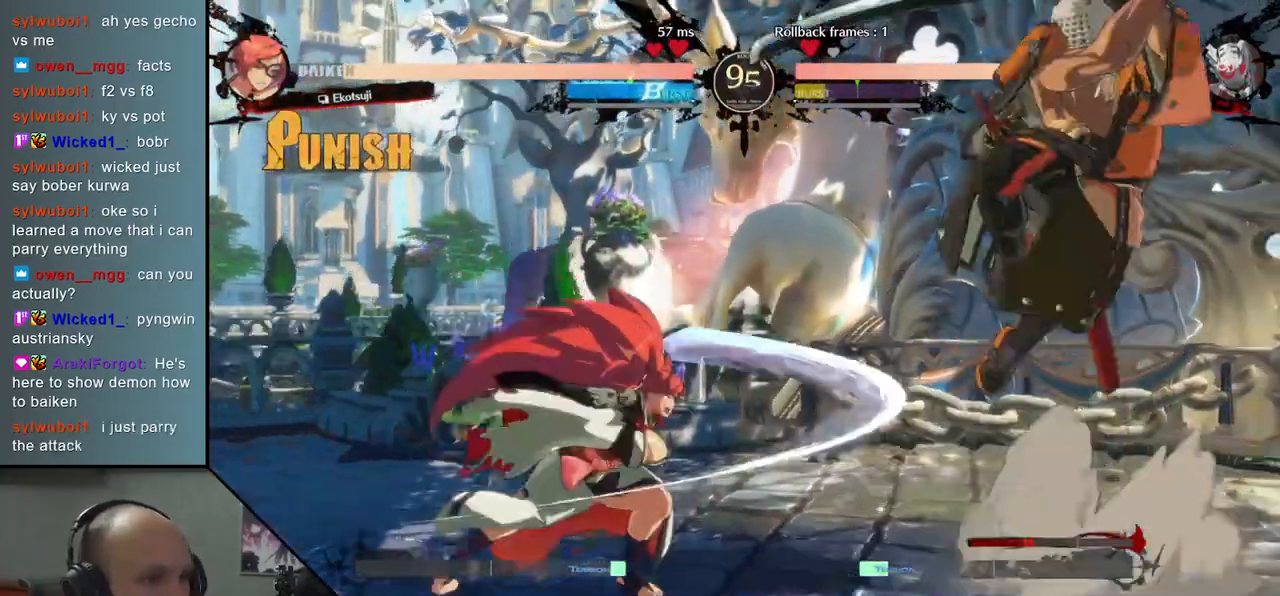
{"buttons": [], "left_stick": "right", "events": []}
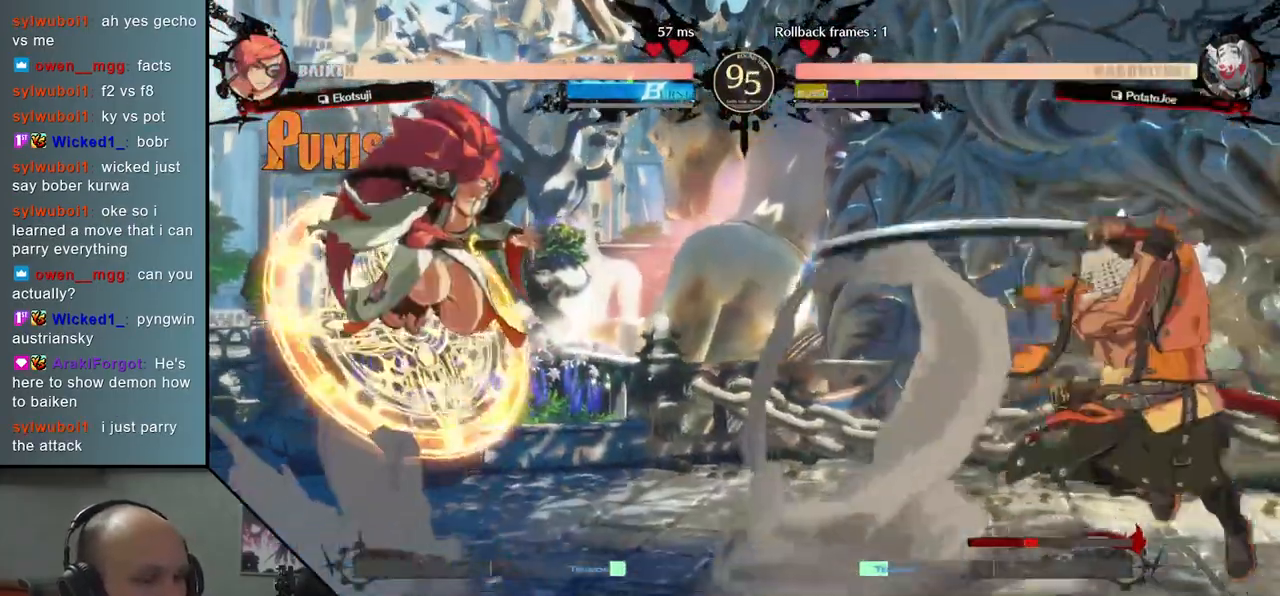
{"buttons": [], "left_stick": "down-right", "events": [[217, "left_stick", "down-right"], [233, "SQUARE", "down"], [383, "SQUARE", "up"]]}
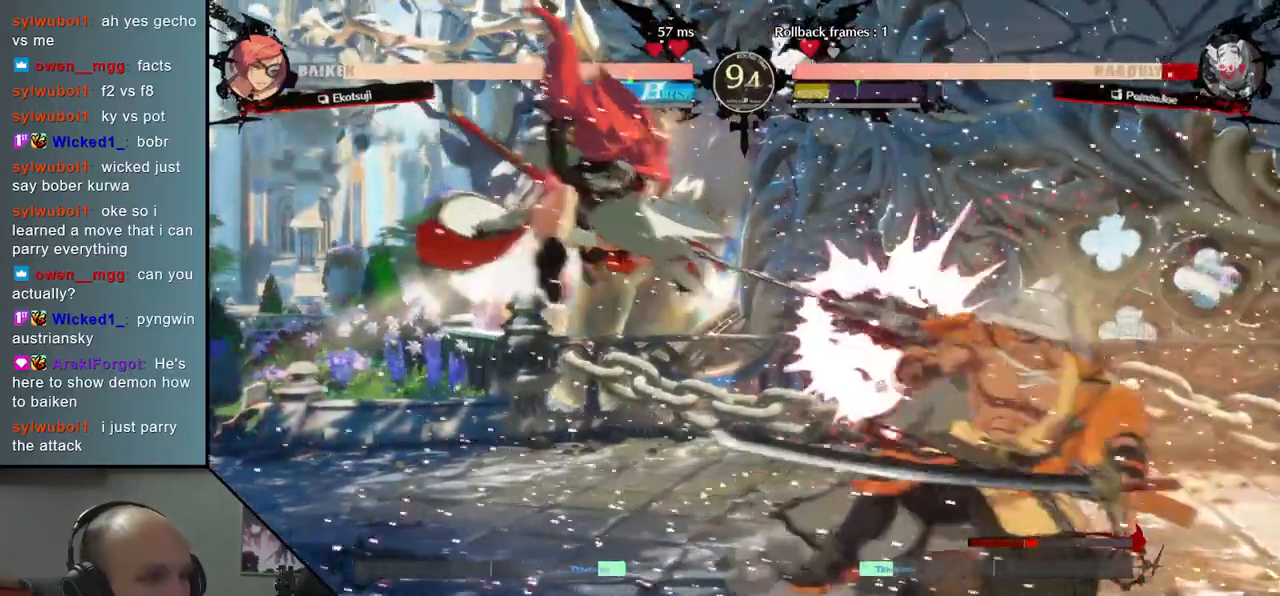
{"buttons": [], "left_stick": "right", "events": [[217, "left_stick", "right"]]}
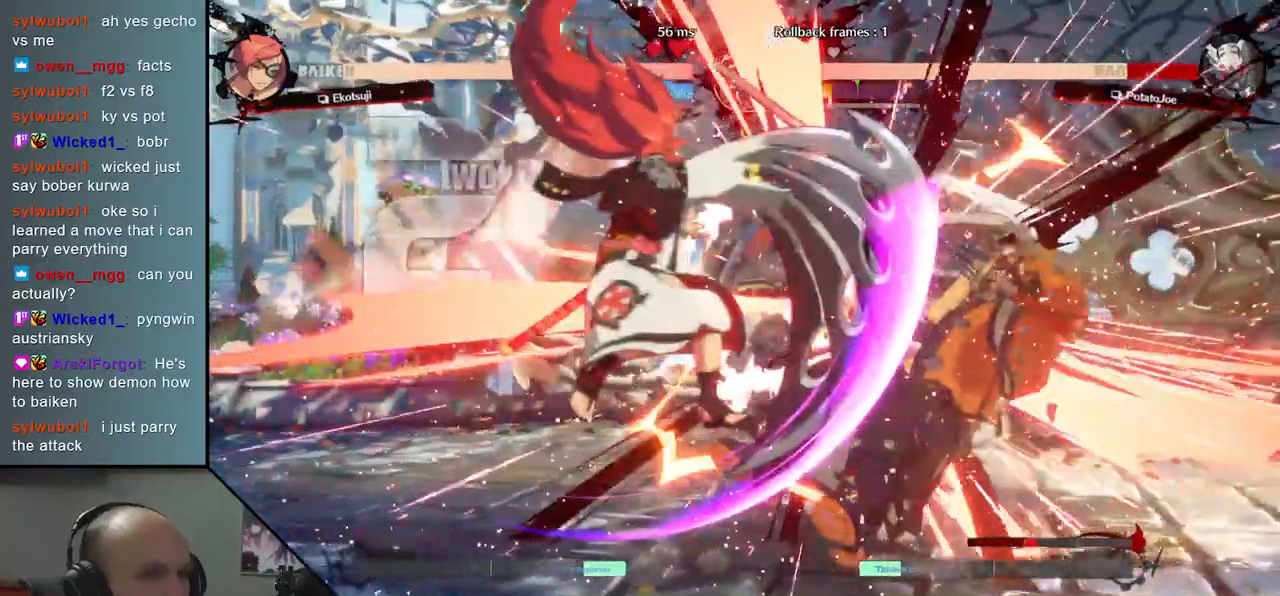
{"buttons": [], "left_stick": "right", "events": []}
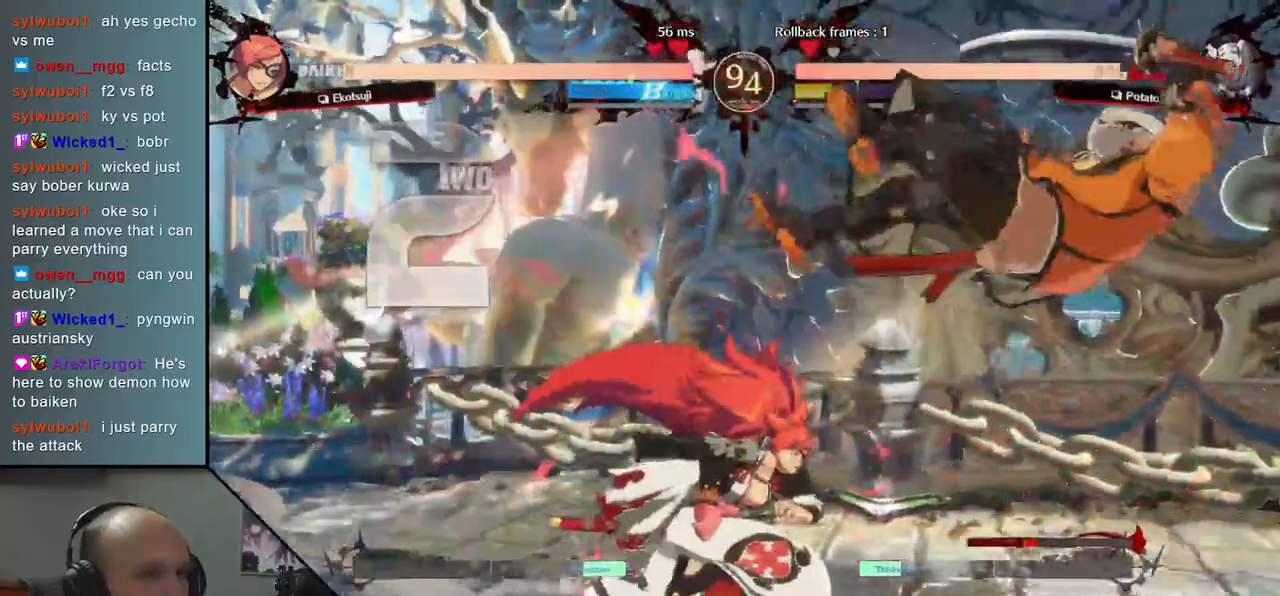
{"buttons": [], "left_stick": "right", "events": []}
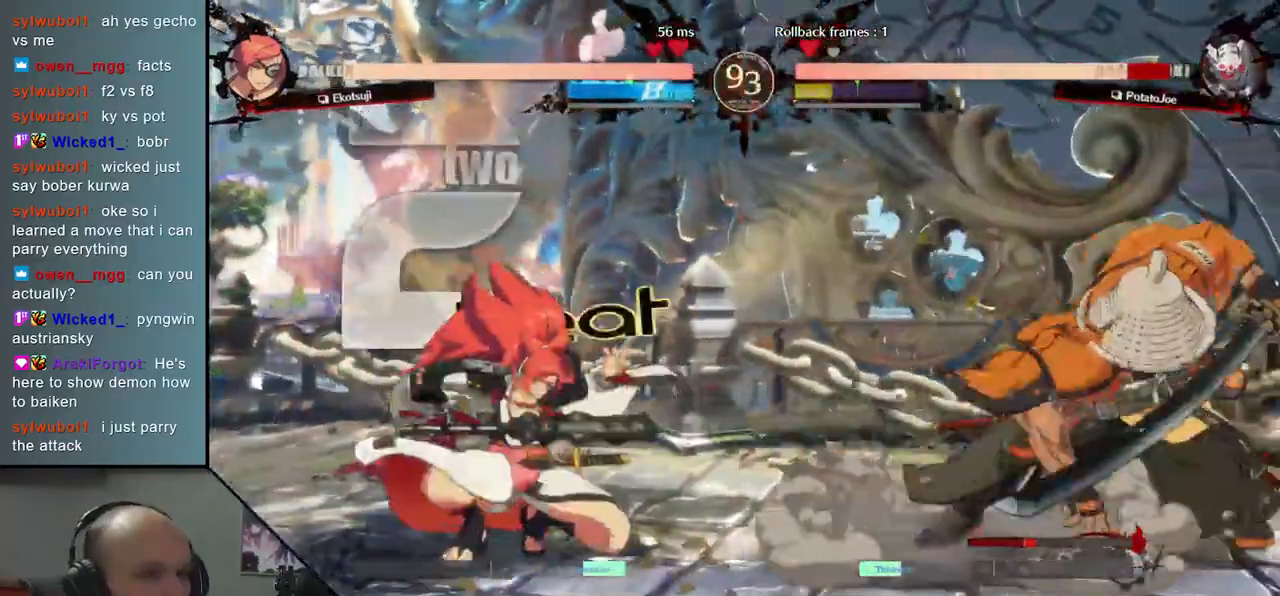
{"buttons": [], "left_stick": "down", "events": [[117, "left_stick", "left"], [167, "R1", "down"], [283, "R1", "up"], [500, "left_stick", "down"]]}
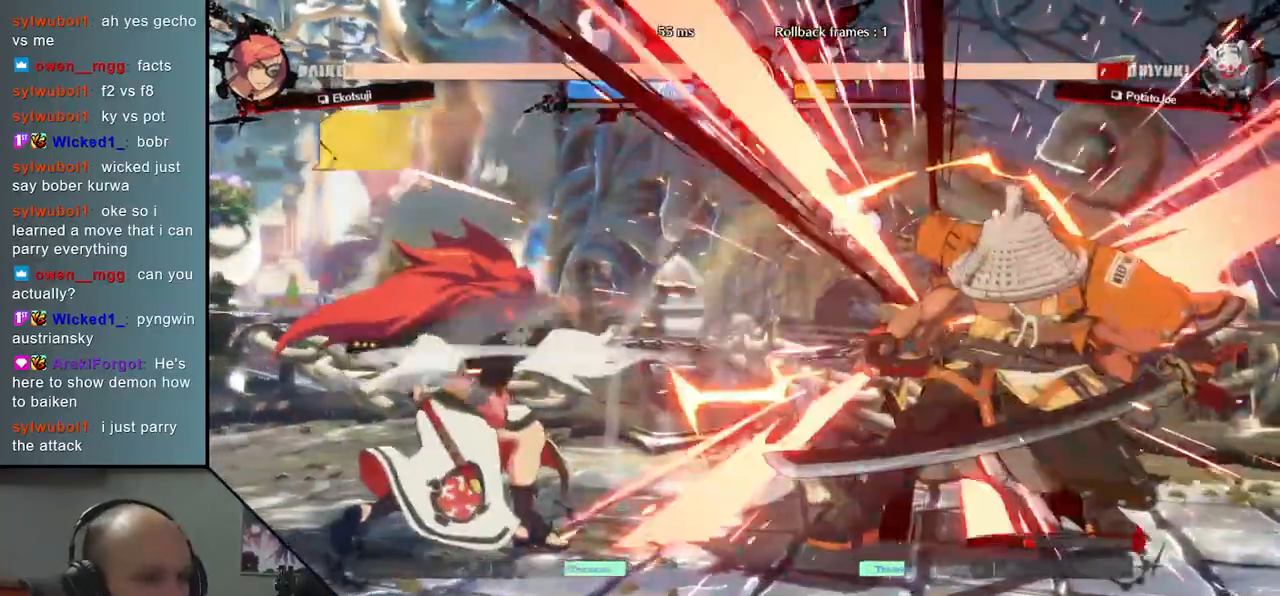
{"buttons": [], "left_stick": "right", "events": [[33, "left_stick", "right"]]}
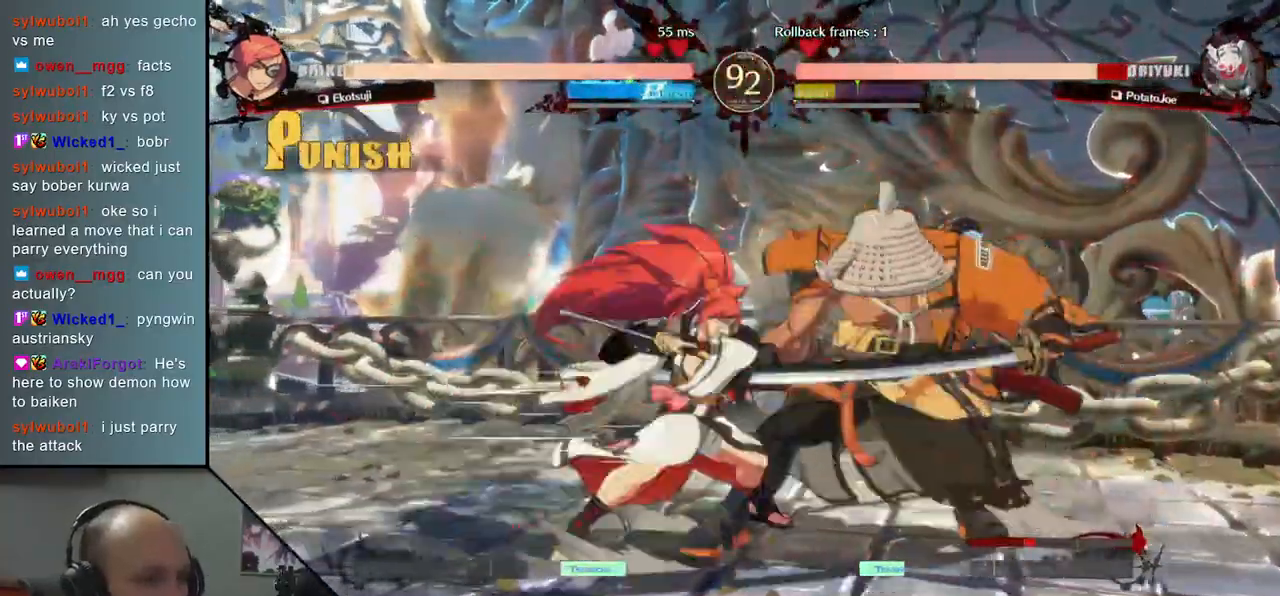
{"buttons": [], "left_stick": "down-right", "events": [[500, "left_stick", "down-right"]]}
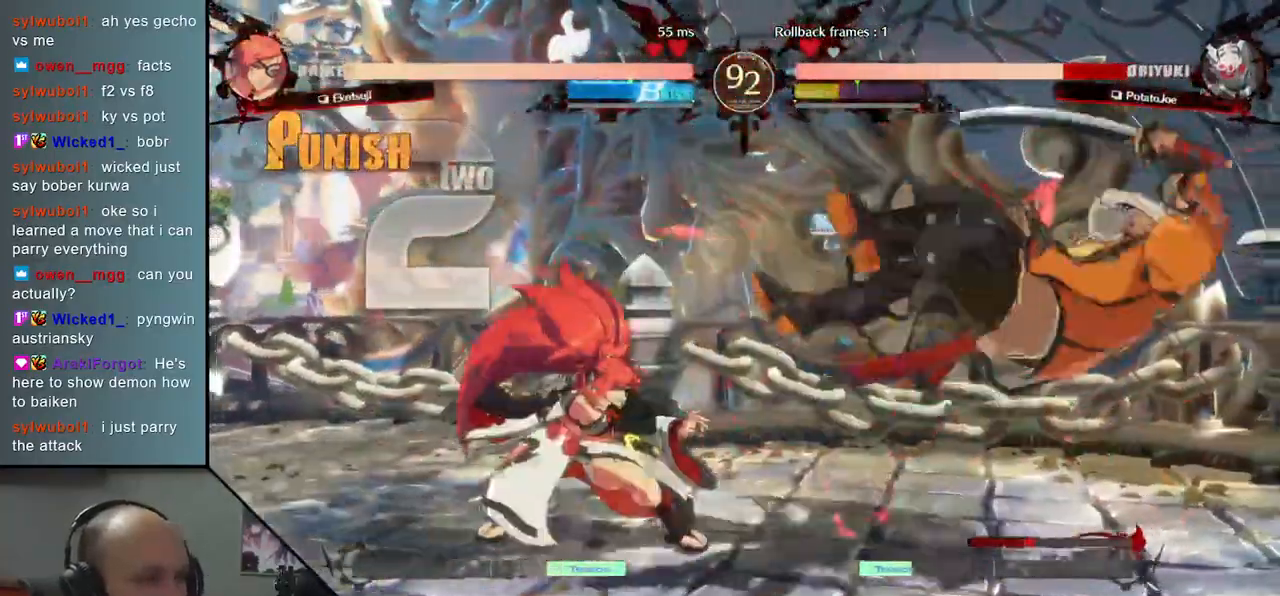
{"buttons": [], "left_stick": "down-right", "events": []}
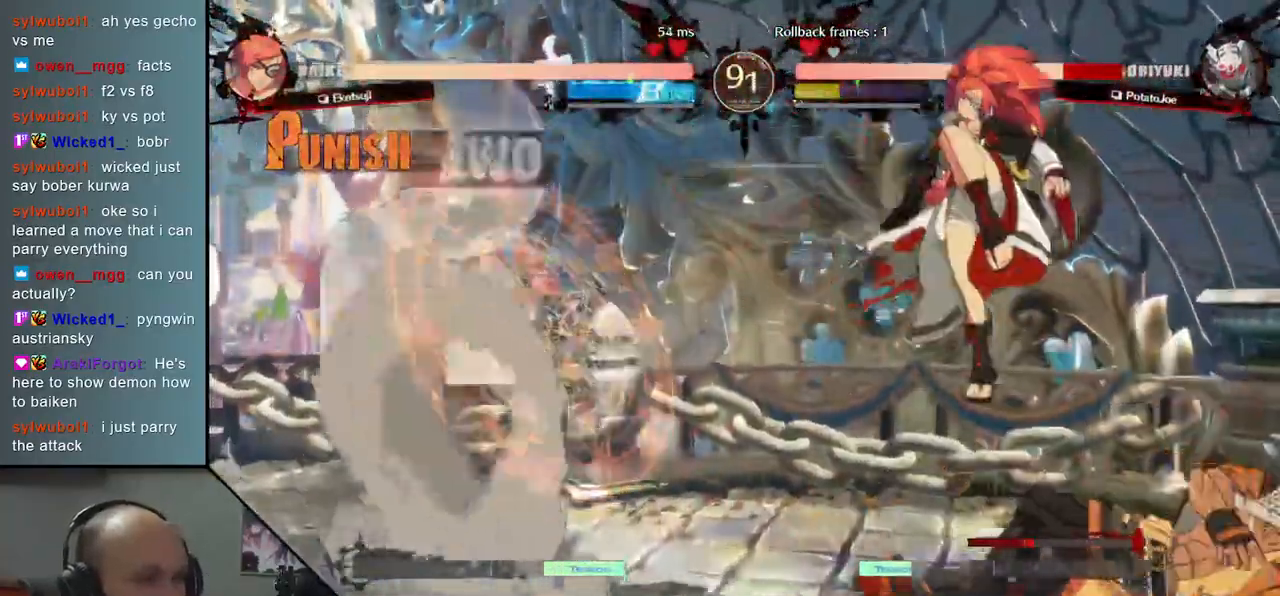
{"buttons": ["L1"], "left_stick": "right", "events": [[83, "left_stick", "right"], [250, "L1", "down"], [317, "L1", "up"], [400, "L1", "down"], [467, "L1", "up"], [500, "L1", "down"]]}
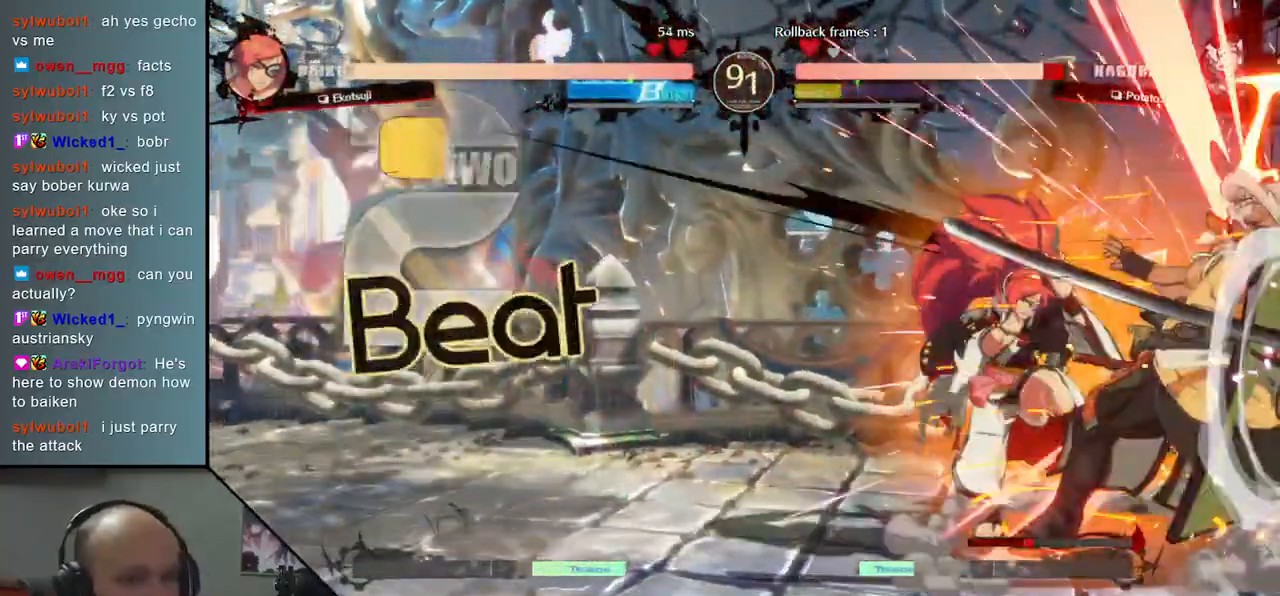
{"buttons": [], "left_stick": "down-right", "events": [[83, "L1", "up"], [117, "L1", "down"], [317, "L1", "up"], [450, "left_stick", "down-right"]]}
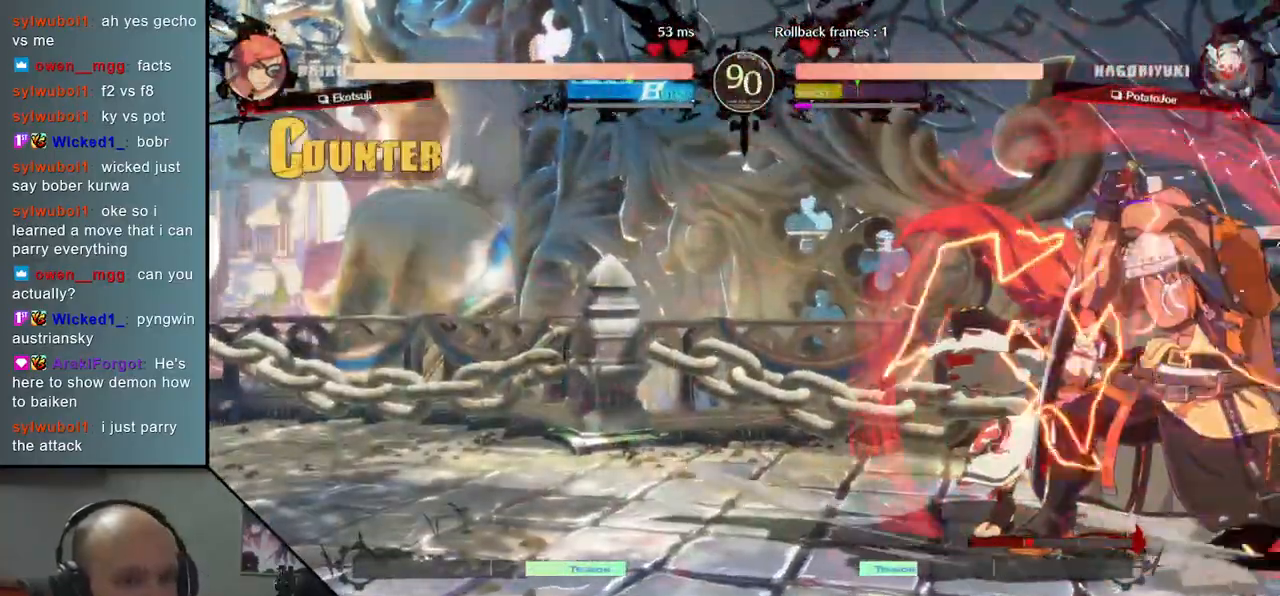
{"buttons": ["TRIANGLE"], "left_stick": "down-right", "events": [[450, "TRIANGLE", "down"]]}
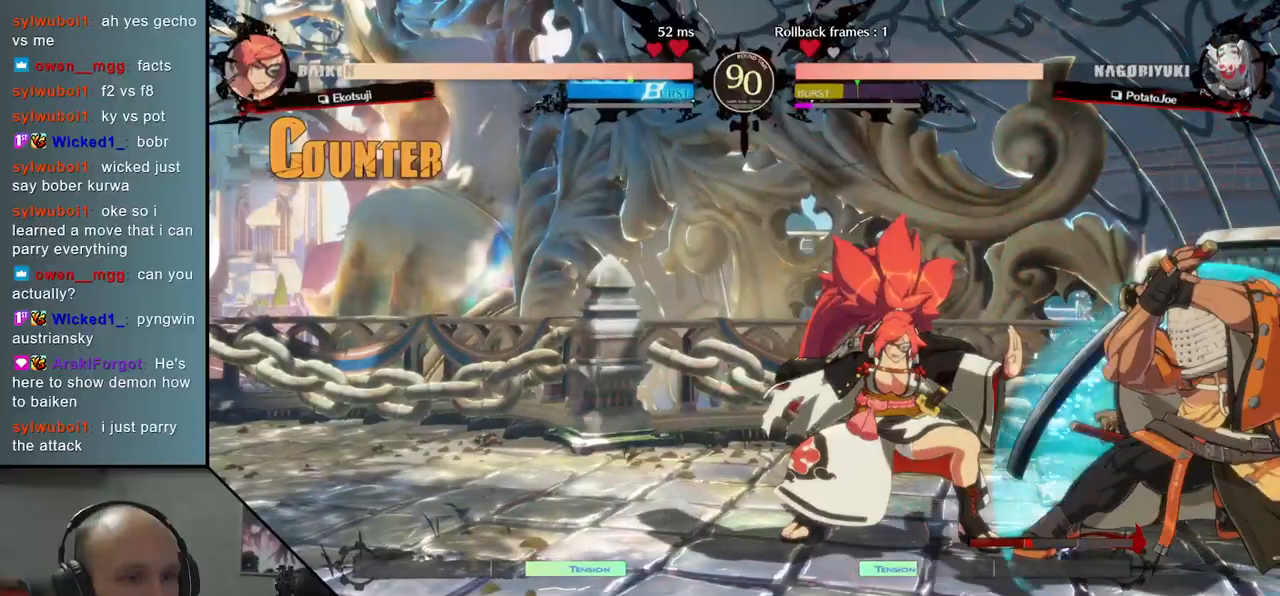
{"buttons": ["SQUARE"], "left_stick": "down-right", "events": [[117, "TRIANGLE", "up"], [417, "SQUARE", "down"]]}
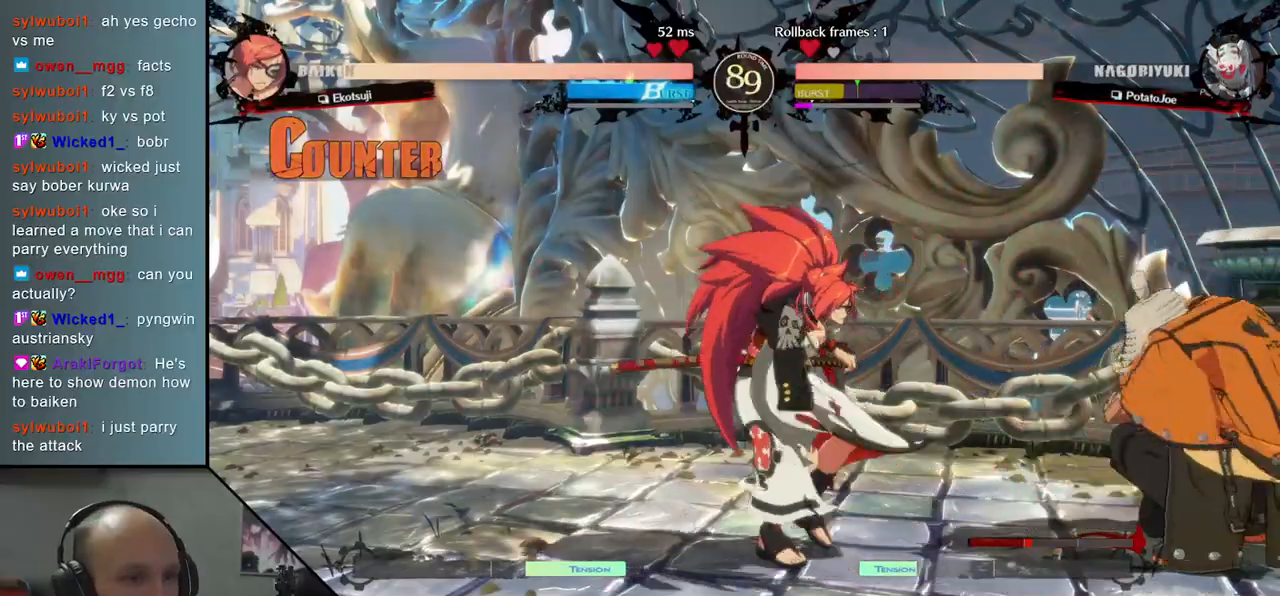
{"buttons": [], "left_stick": "center", "events": [[33, "SQUARE", "up"], [283, "left_stick", "center"]]}
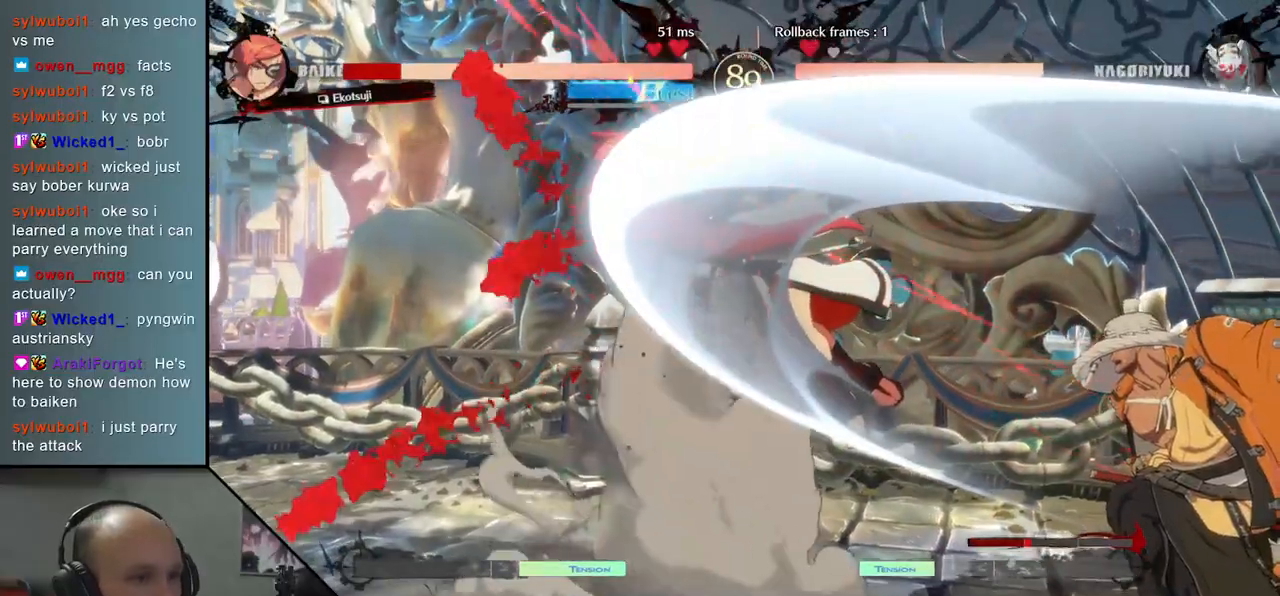
{"buttons": [], "left_stick": "center", "events": [[67, "left_stick", "down"], [200, "left_stick", "left"], [233, "L2", "down"], [333, "L2", "up"], [333, "left_stick", "center"]]}
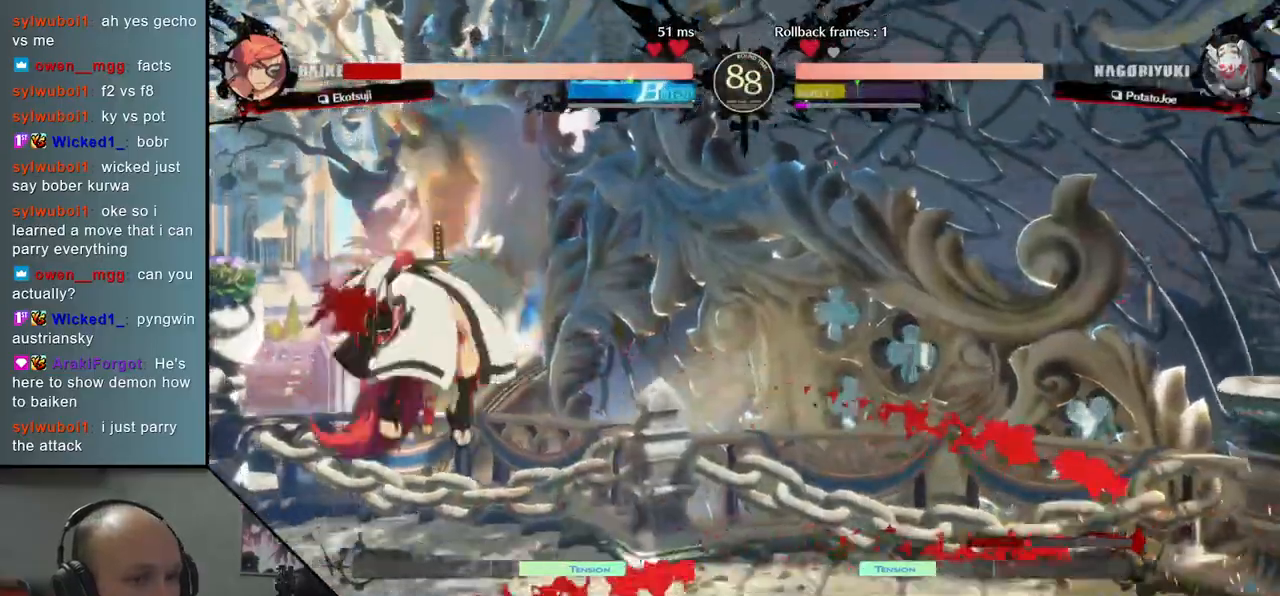
{"buttons": [], "left_stick": "center", "events": [[383, "TRIANGLE", "down"], [450, "TRIANGLE", "up"]]}
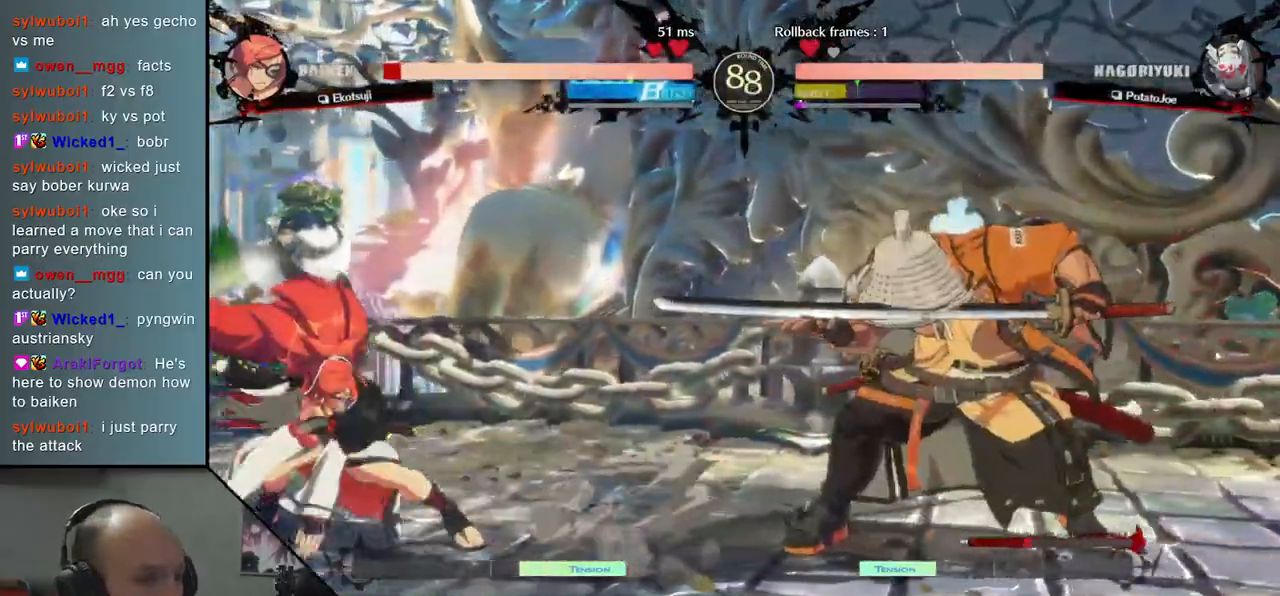
{"buttons": [], "left_stick": "center", "events": [[117, "TRIANGLE", "down"], [200, "TRIANGLE", "up"], [333, "TRIANGLE", "down"], [417, "TRIANGLE", "up"]]}